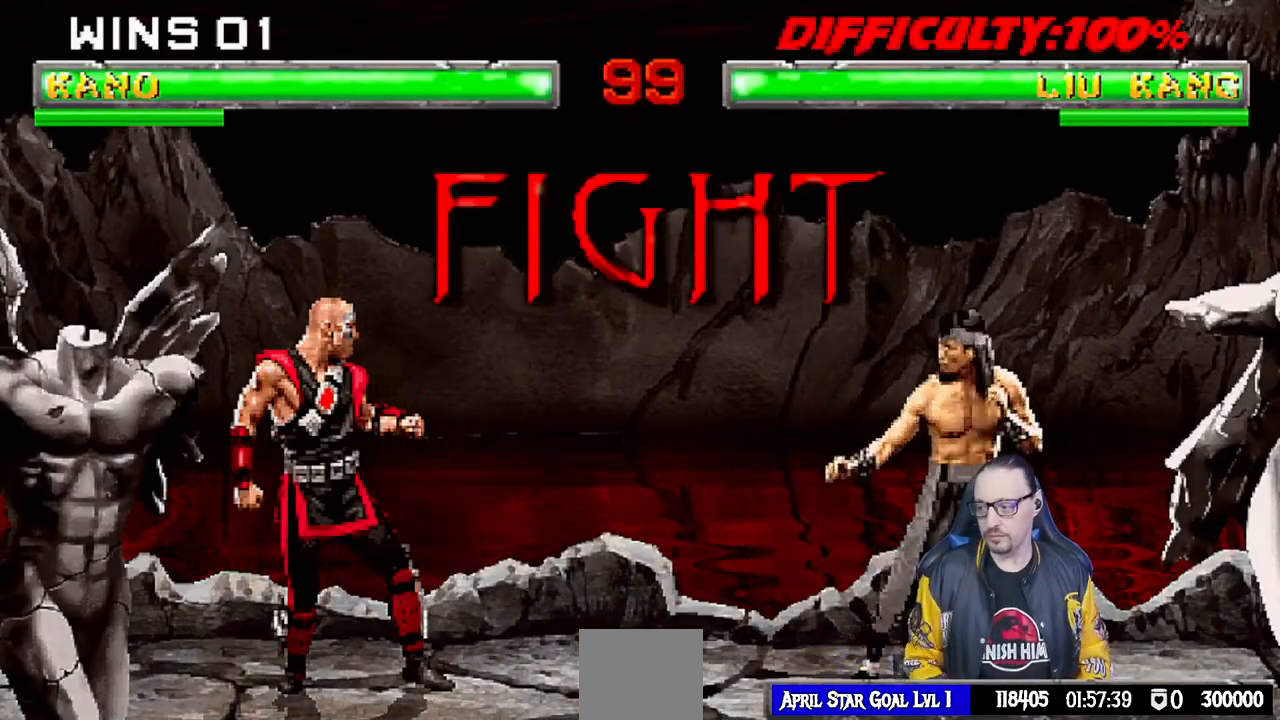
Gameplay with a controller (PlayStation layout); each line is a JSON object with the inputs held at the frame after it (dt_ms = milliseconds from this image to that frame). "events" lists button and stick changes between this image and that frame as [ms after this image, input, new state], when the widget could be followed in between. Not read: R2.
{"dt_ms": 500, "buttons": [], "left_stick": "center", "right_stick": "center", "events": [[117, "R1", "down"], [183, "R1", "up"], [233, "R1", "down"], [400, "R1", "up"]]}
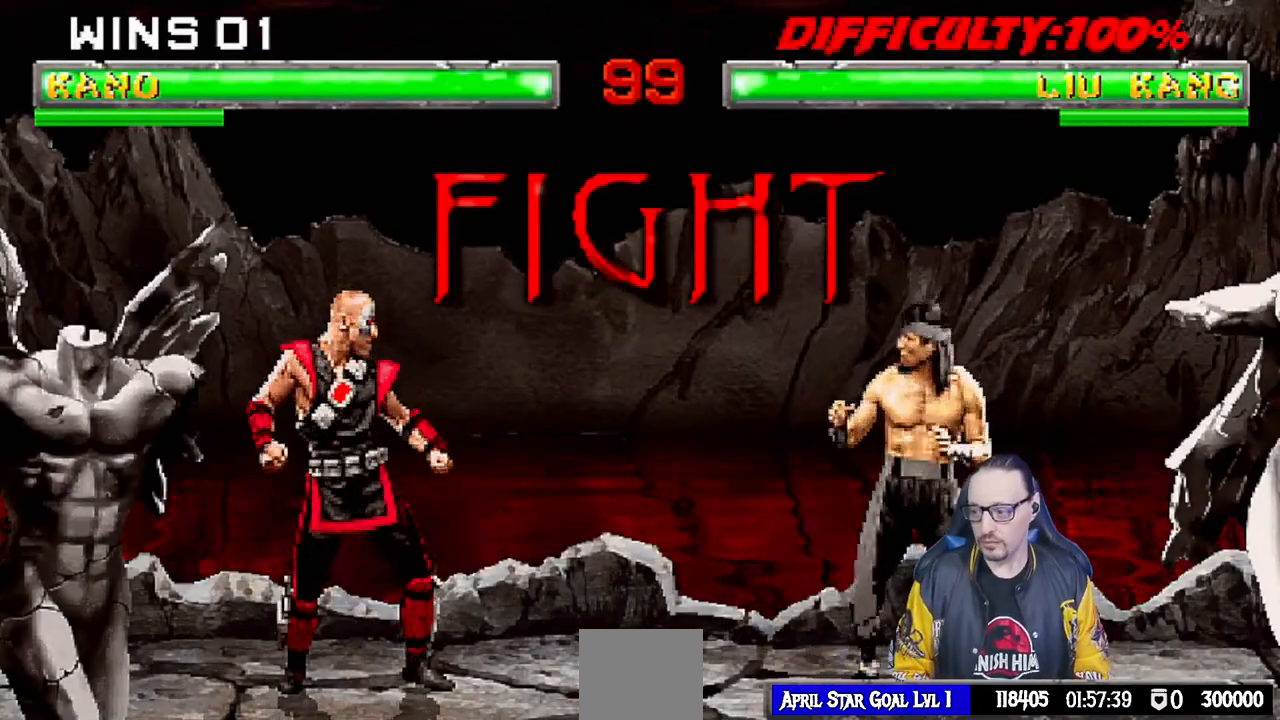
{"dt_ms": 500, "buttons": [], "left_stick": "center", "right_stick": "center", "events": []}
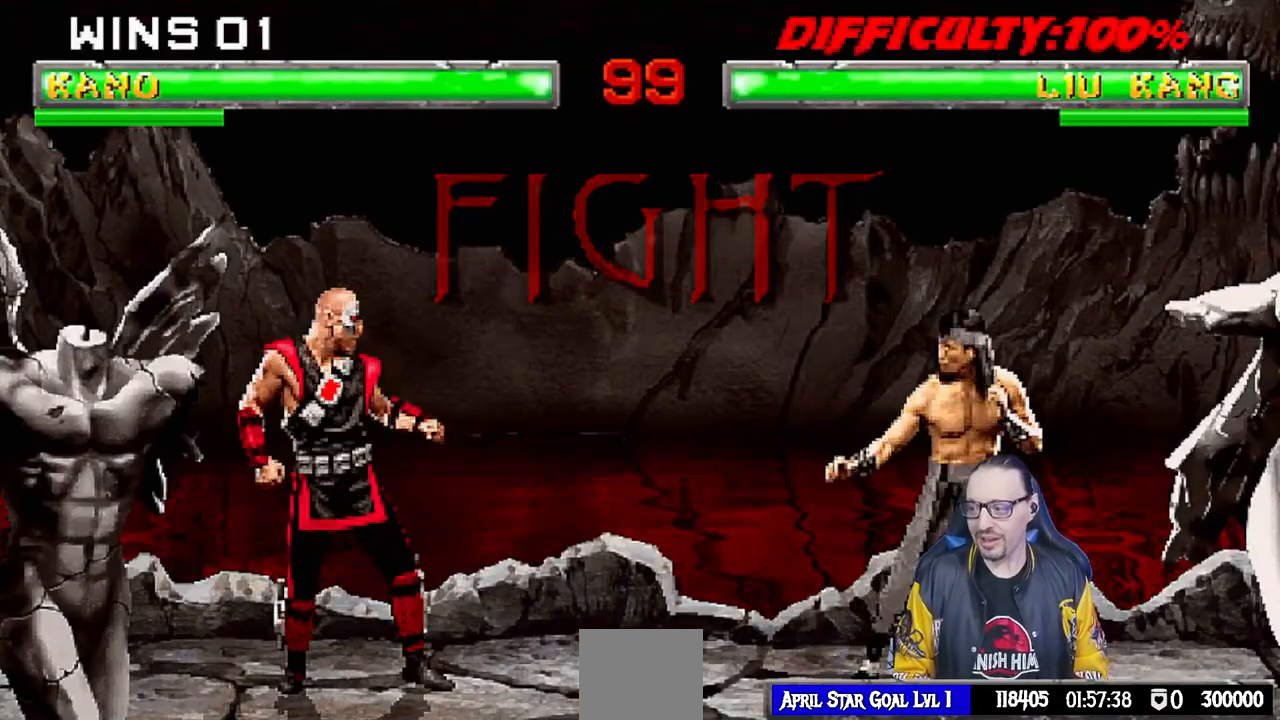
{"dt_ms": 500, "buttons": ["L1", "DPAD_UP", "DPAD_RIGHT"], "left_stick": "center", "right_stick": "center", "events": [[17, "DPAD_LEFT", "down"], [83, "DPAD_LEFT", "up"], [167, "DPAD_RIGHT", "down"], [167, "L1", "down"], [267, "DPAD_UP", "down"]]}
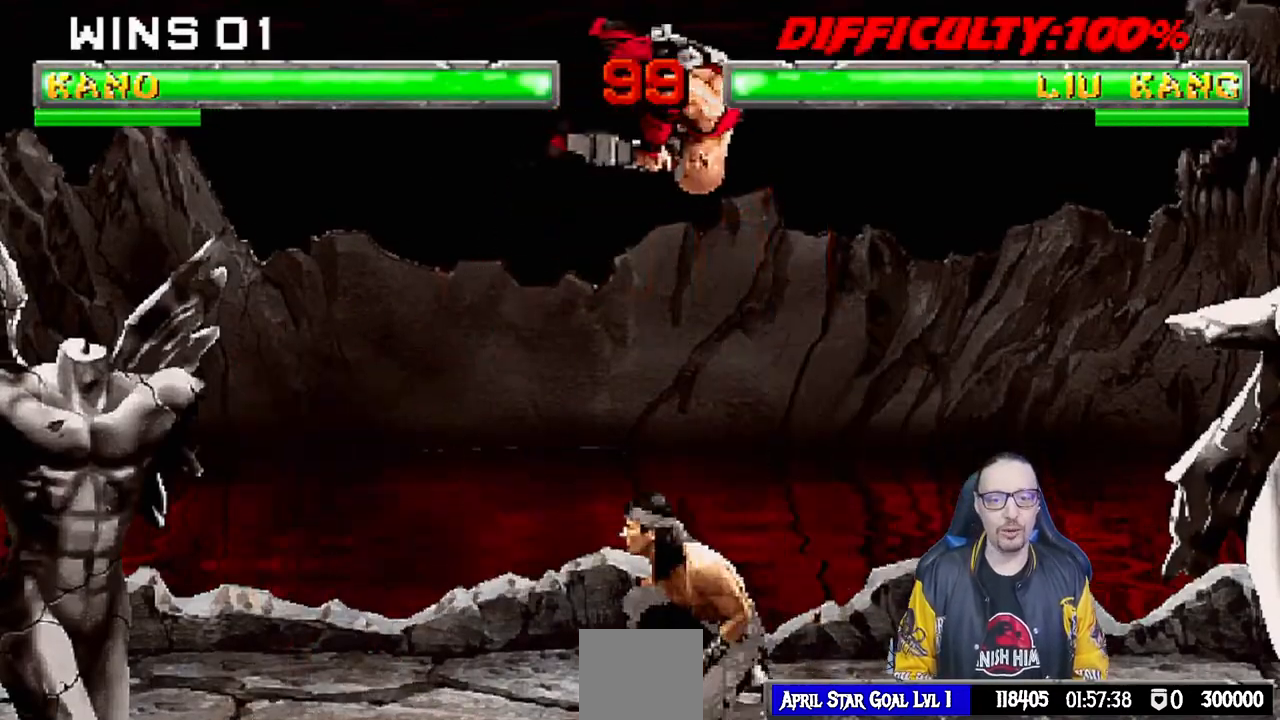
{"dt_ms": 500, "buttons": ["L1", "DPAD_DOWN"], "left_stick": "center", "right_stick": "center", "events": [[33, "DPAD_DOWN", "down"], [33, "DPAD_RIGHT", "up"], [33, "DPAD_UP", "up"], [133, "SQUARE", "down"], [267, "SQUARE", "up"], [367, "SQUARE", "down"], [433, "SQUARE", "up"]]}
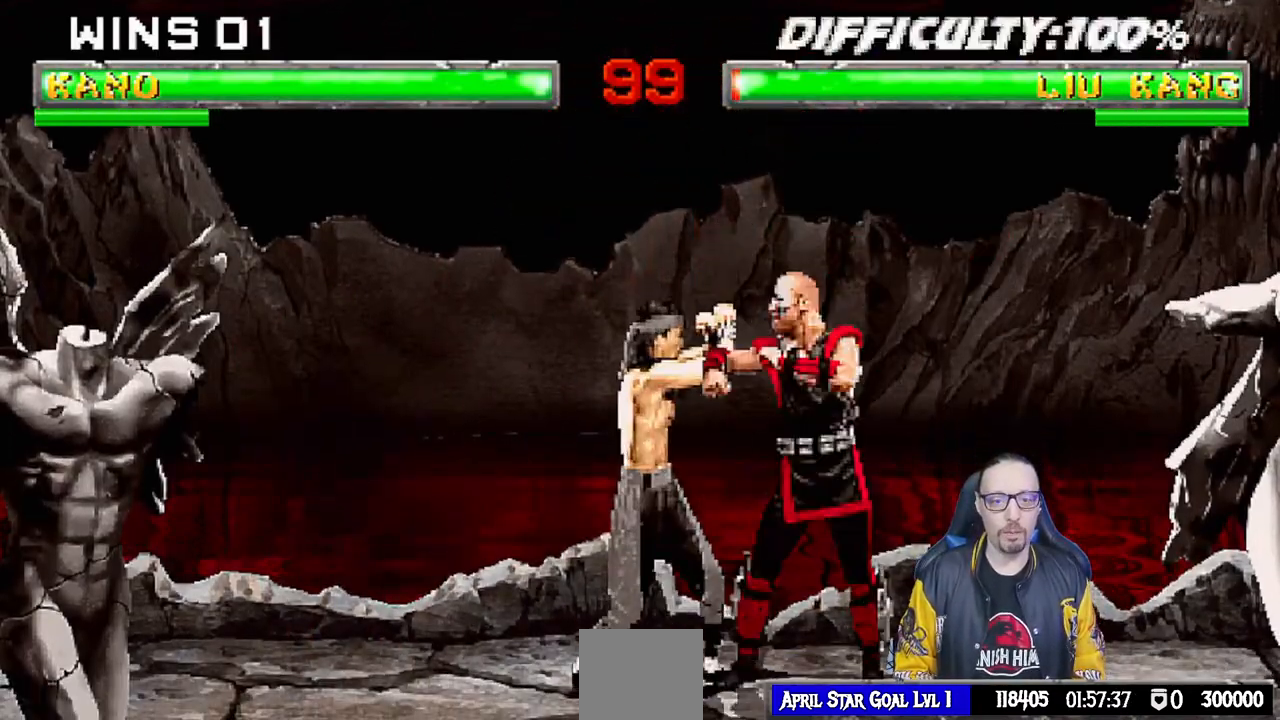
{"dt_ms": 500, "buttons": ["CROSS", "L1", "DPAD_DOWN"], "left_stick": "center", "right_stick": "center", "events": [[33, "SQUARE", "down"], [117, "CROSS", "down"], [117, "SQUARE", "up"], [233, "CROSS", "up"], [283, "SQUARE", "down"], [333, "CROSS", "down"], [367, "SQUARE", "up"], [483, "SQUARE", "down"], [500, "SQUARE", "up"]]}
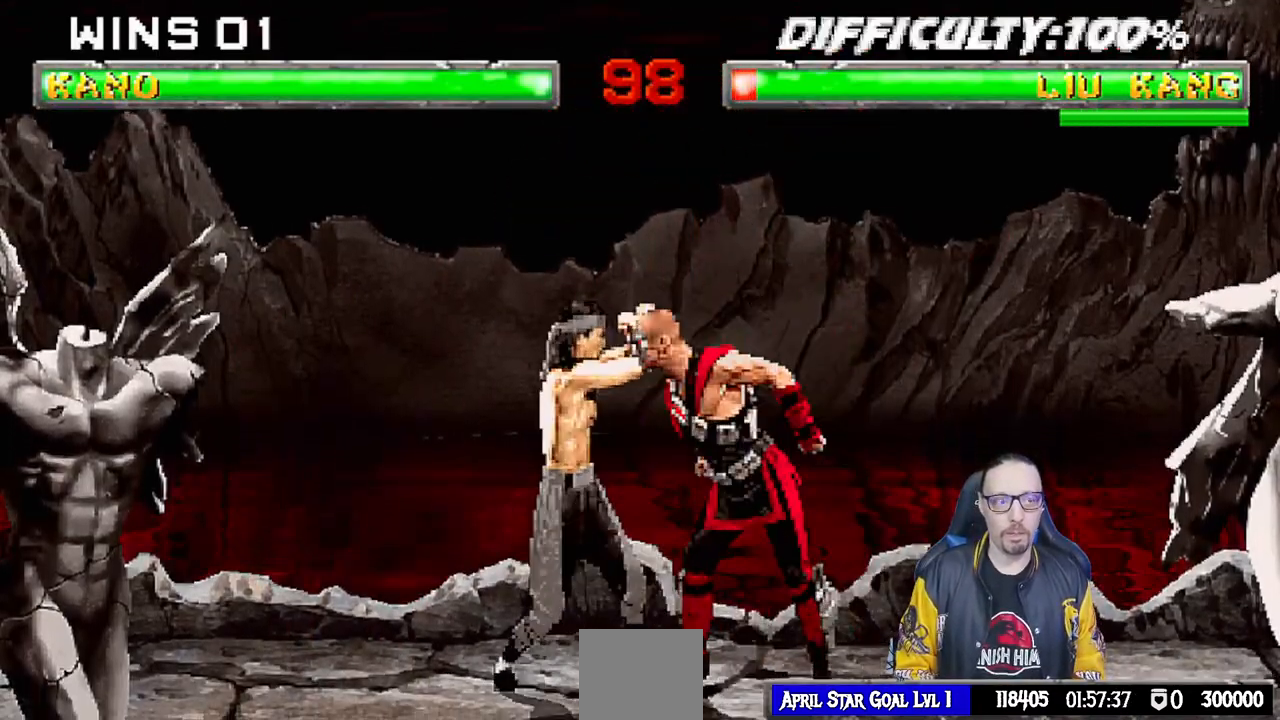
{"dt_ms": 1000, "buttons": ["R1"], "left_stick": "center", "right_stick": "center"}
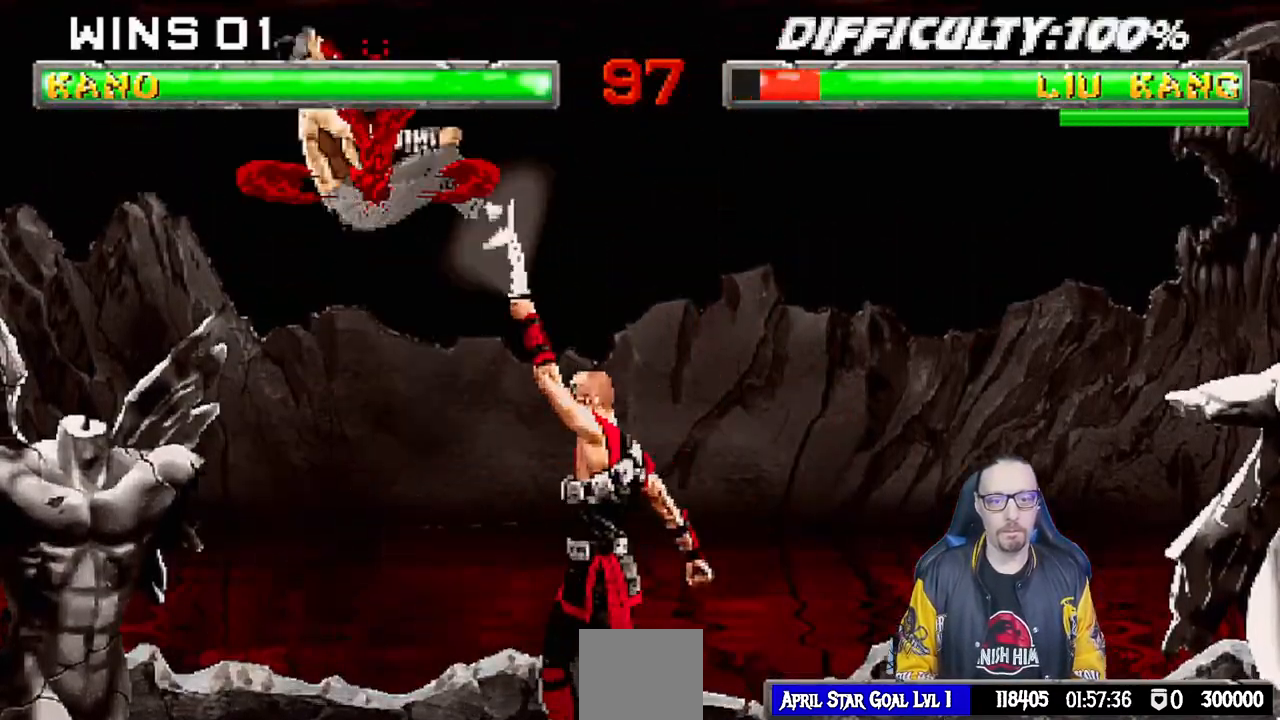
{"dt_ms": 500, "buttons": ["L1"], "left_stick": "center", "right_stick": "center", "events": [[250, "R1", "up"], [367, "DPAD_LEFT", "down"], [367, "L1", "down"], [483, "DPAD_LEFT", "up"]]}
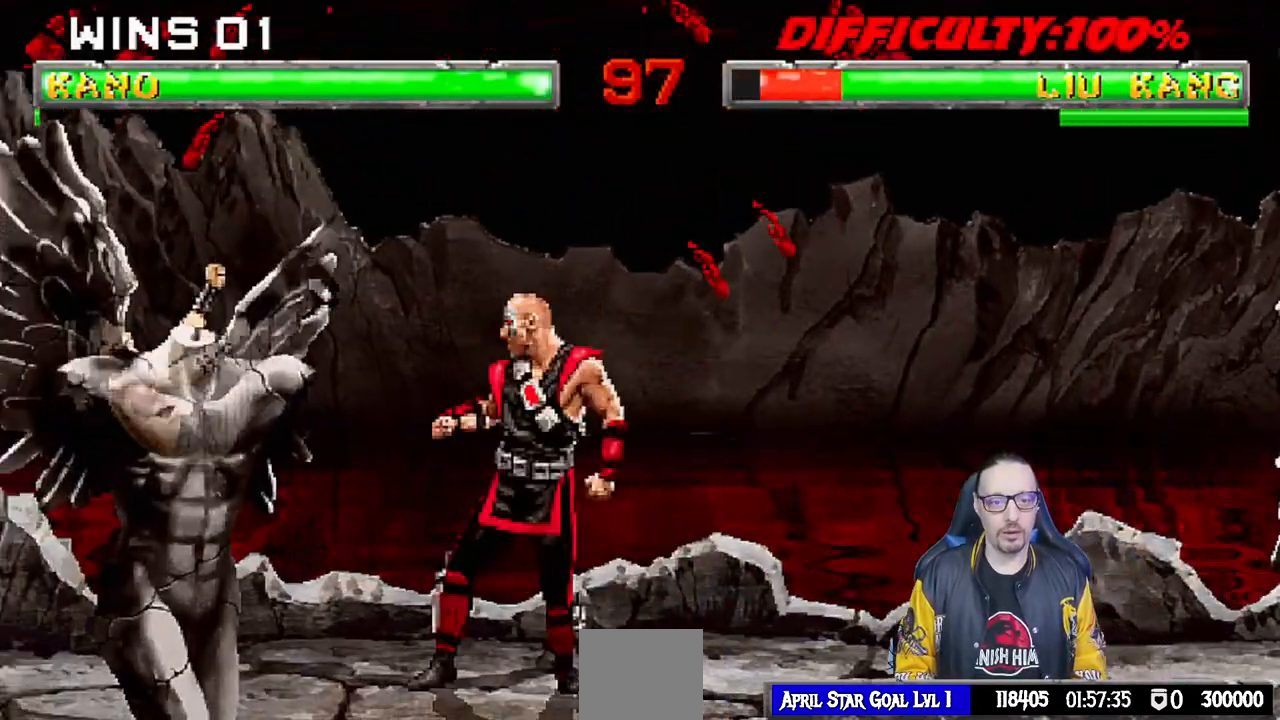
{"dt_ms": 500, "buttons": ["L1", "DPAD_RIGHT"], "left_stick": "center", "right_stick": "center", "events": [[17, "L1", "up"], [133, "L1", "down"], [150, "DPAD_LEFT", "down"], [150, "DPAD_UP", "down"], [183, "left_stick", "down"], [350, "left_stick", "center"], [383, "DPAD_LEFT", "up"], [383, "DPAD_RIGHT", "down"], [400, "DPAD_UP", "up"]]}
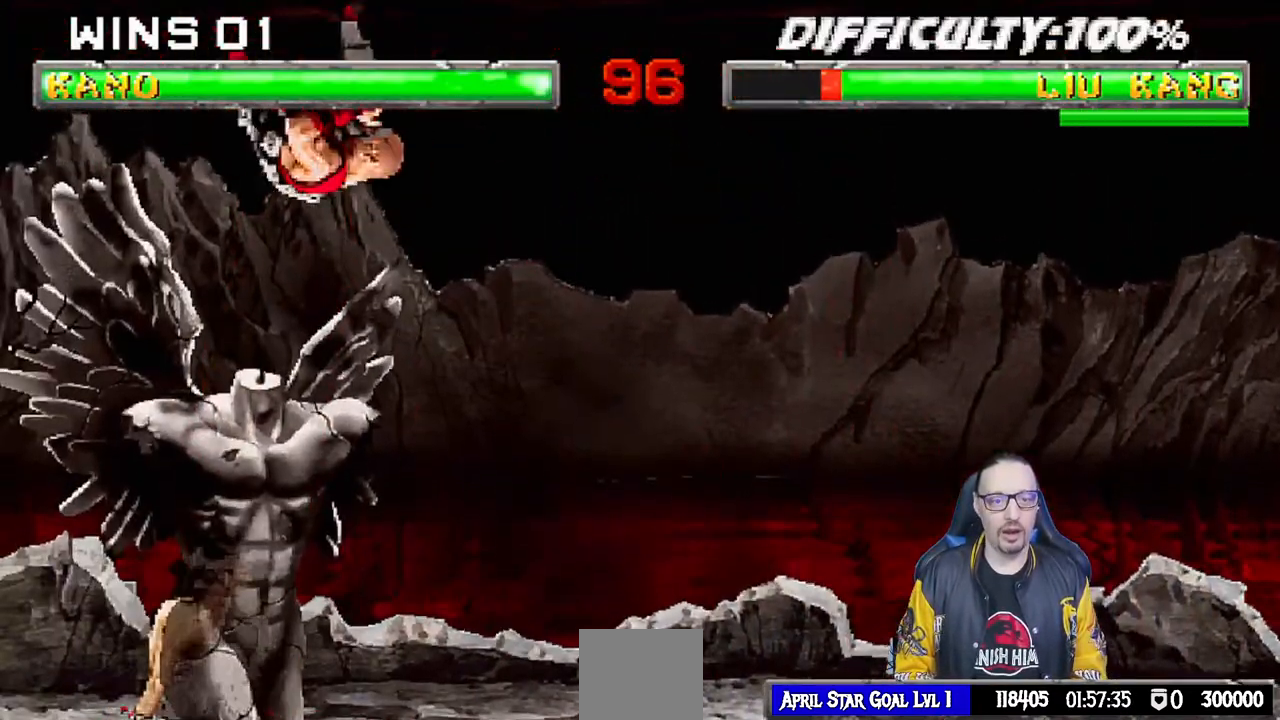
{"dt_ms": 500, "buttons": ["CIRCLE", "TRIANGLE", "L1", "DPAD_RIGHT"], "left_stick": "center", "right_stick": "center", "events": [[117, "SQUARE", "down"], [233, "SQUARE", "up"], [300, "TRIANGLE", "down"], [317, "CIRCLE", "down"], [383, "TRIANGLE", "up"], [400, "CIRCLE", "up"], [450, "CIRCLE", "down"], [450, "TRIANGLE", "down"]]}
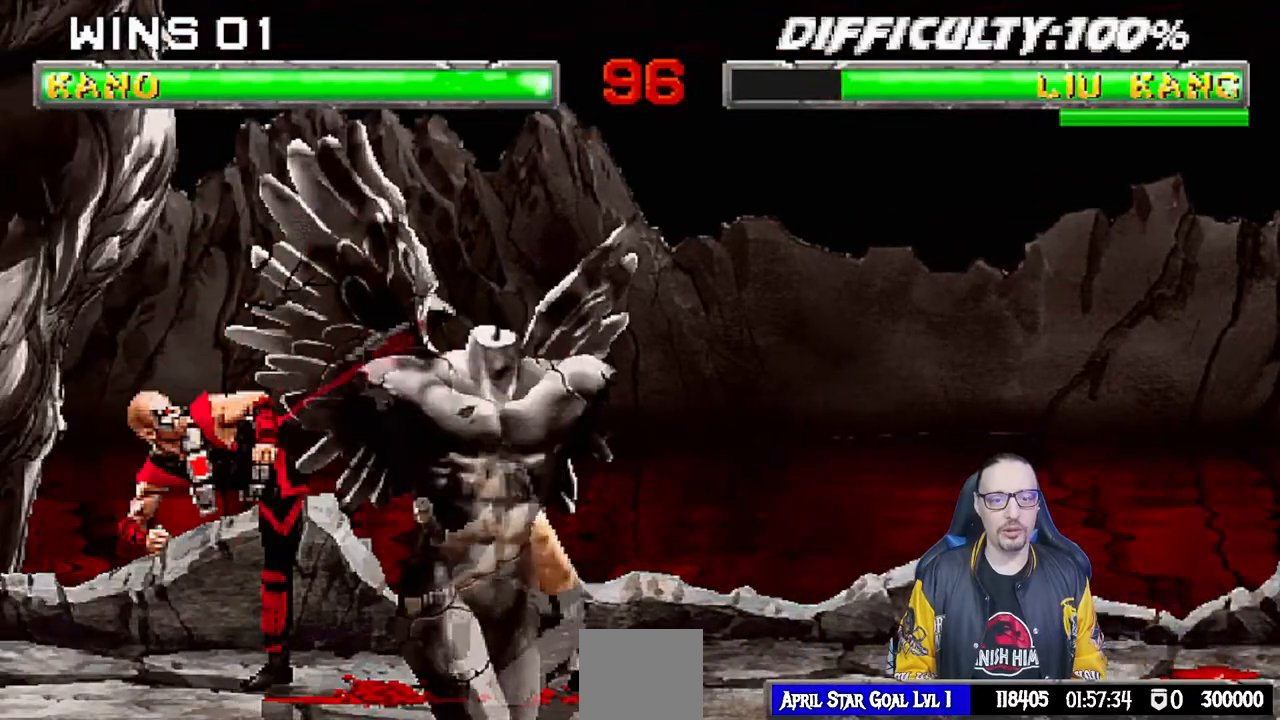
{"dt_ms": 500, "buttons": ["L1", "DPAD_UP", "DPAD_RIGHT"], "left_stick": "center", "right_stick": "center", "events": [[17, "DPAD_RIGHT", "up"], [67, "CIRCLE", "up"], [67, "TRIANGLE", "up"], [100, "DPAD_LEFT", "down"], [117, "TRIANGLE", "down"], [133, "CIRCLE", "down"], [150, "DPAD_LEFT", "up"], [217, "L1", "up"], [233, "CIRCLE", "up"], [233, "TRIANGLE", "up"], [350, "L1", "down"], [383, "DPAD_RIGHT", "down"], [383, "DPAD_UP", "down"]]}
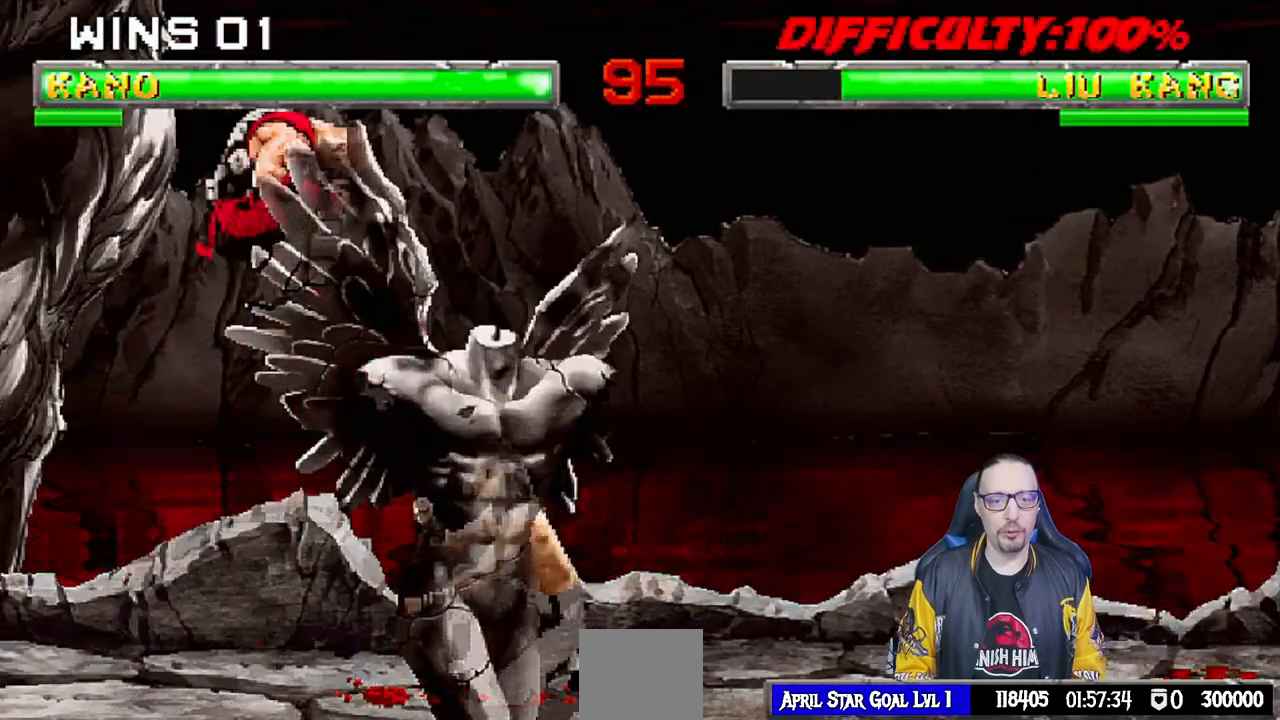
{"dt_ms": 500, "buttons": ["L1", "DPAD_DOWN"], "left_stick": "center", "right_stick": "center", "events": [[283, "DPAD_UP", "up"], [300, "DPAD_RIGHT", "up"], [350, "SQUARE", "down"], [383, "DPAD_DOWN", "down"], [450, "SQUARE", "up"]]}
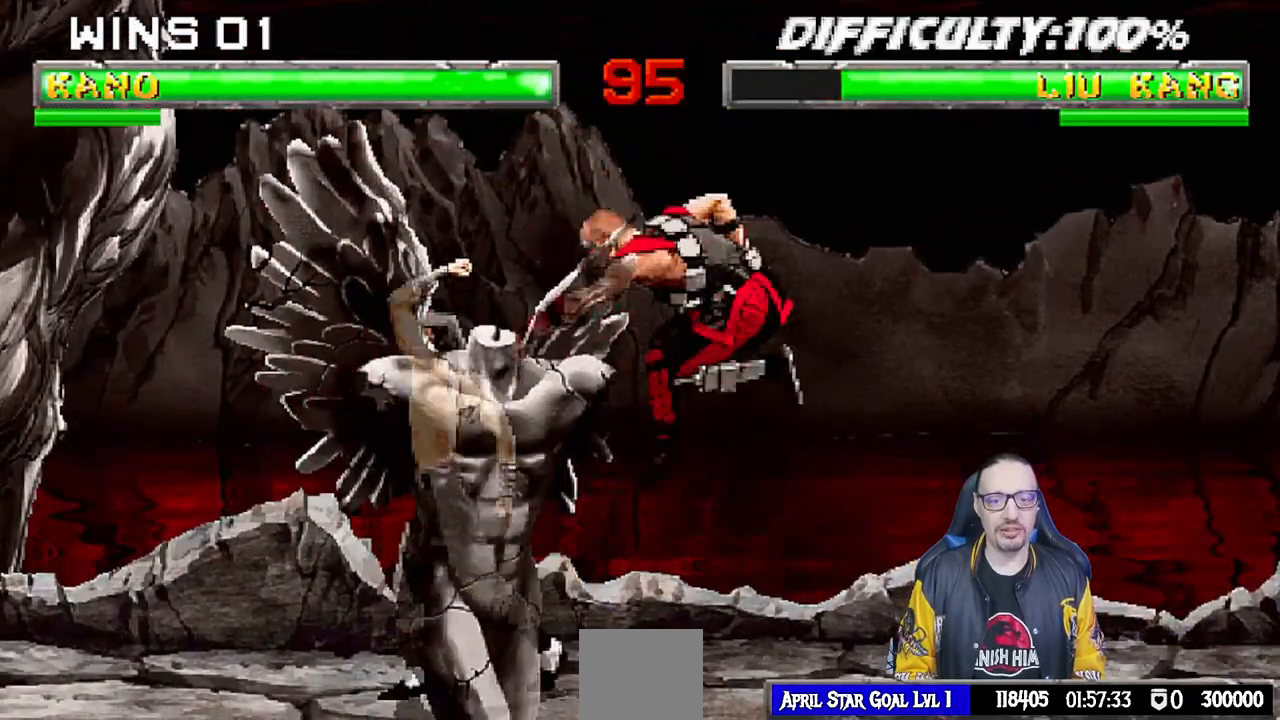
{"dt_ms": 500, "buttons": ["SQUARE", "L1", "DPAD_DOWN"], "left_stick": "center", "right_stick": "center", "events": [[50, "SQUARE", "down"], [117, "SQUARE", "up"], [200, "SQUARE", "down"], [300, "CROSS", "down"], [317, "SQUARE", "up"], [400, "CROSS", "up"], [450, "SQUARE", "down"]]}
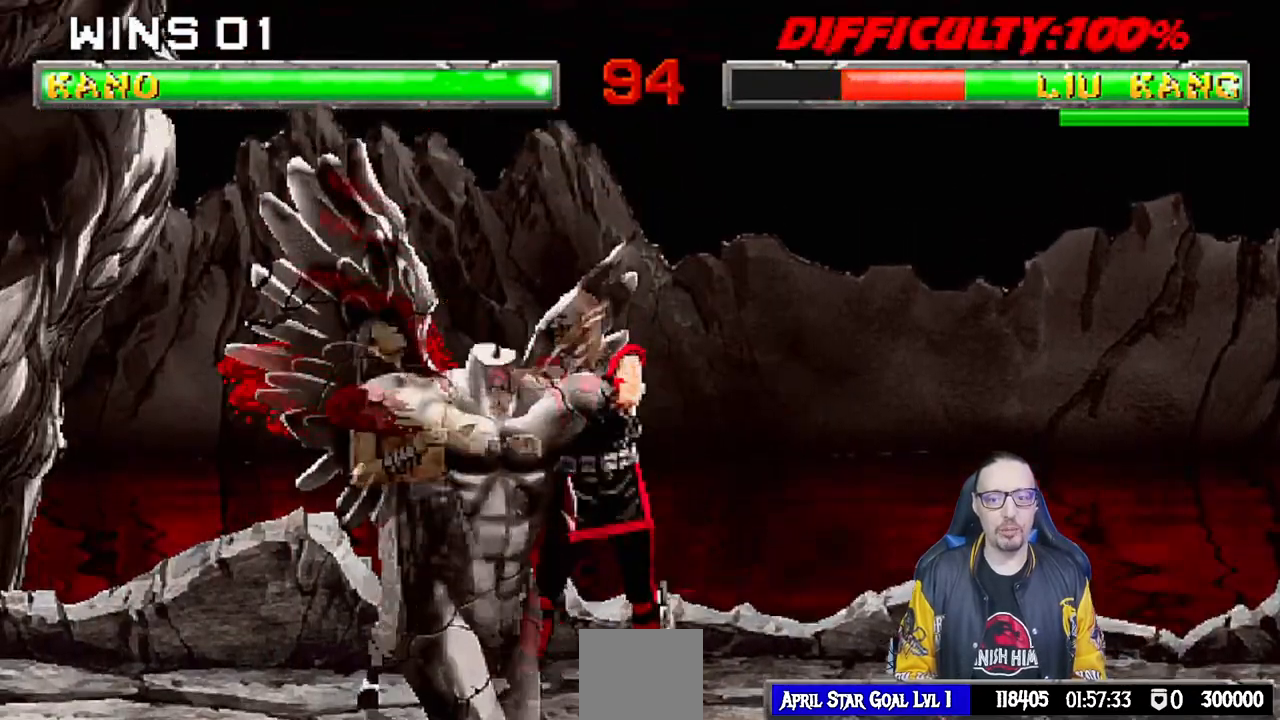
{"dt_ms": 500, "buttons": [], "left_stick": "center", "right_stick": "center"}
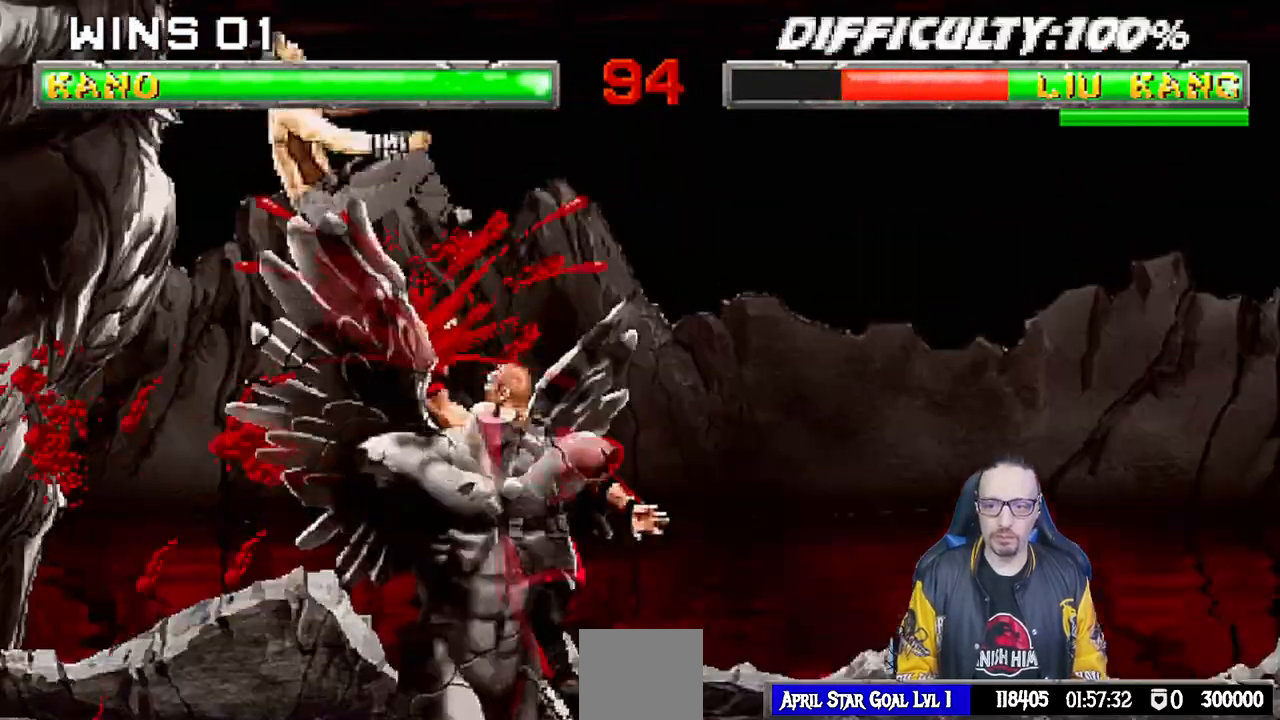
{"dt_ms": 500, "buttons": ["L1", "DPAD_LEFT"], "left_stick": "center", "right_stick": "center", "events": [[100, "DPAD_LEFT", "down"], [117, "L1", "down"]]}
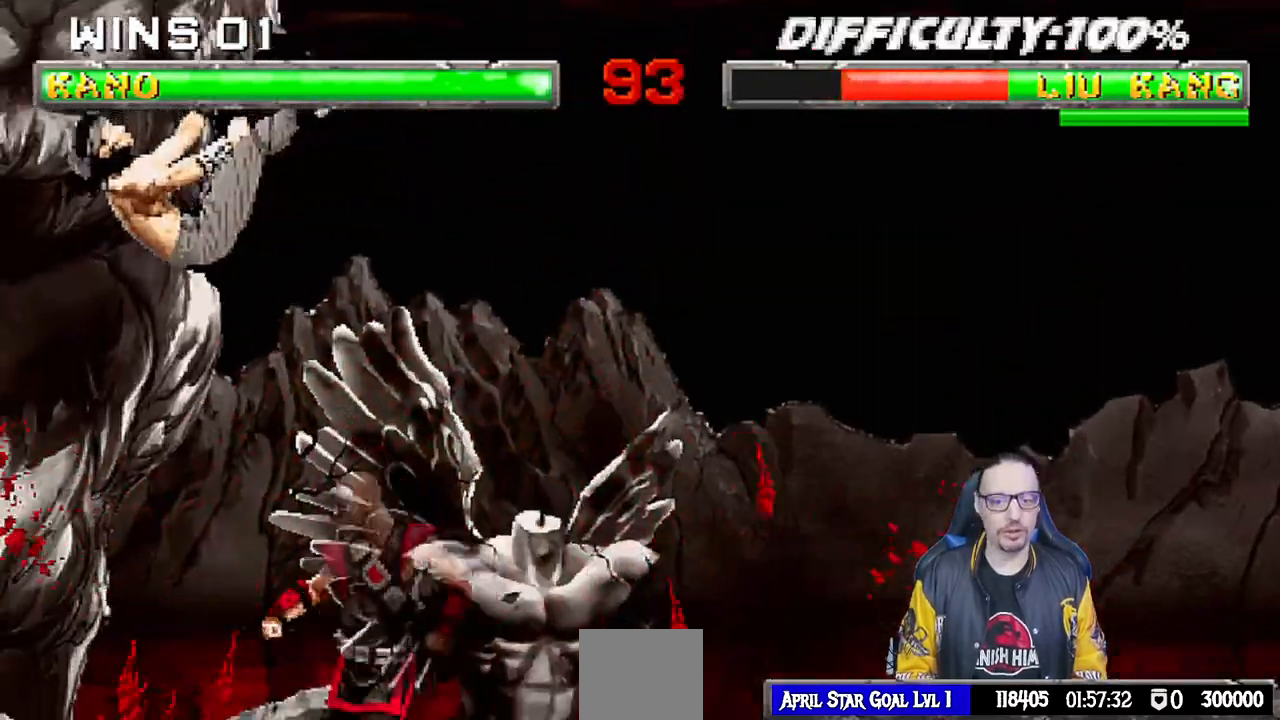
{"dt_ms": 500, "buttons": [], "left_stick": "center", "right_stick": "center"}
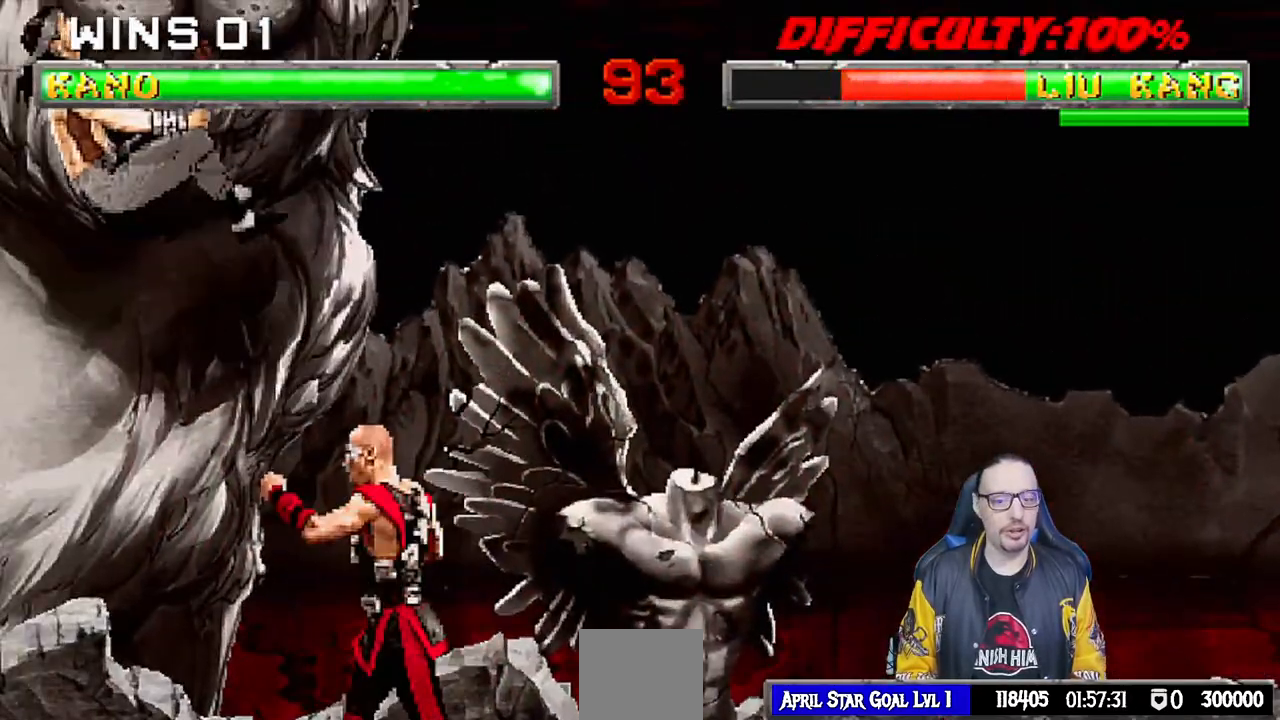
{"dt_ms": 1000, "buttons": ["CIRCLE", "L1", "DPAD_RIGHT"], "left_stick": "center", "right_stick": "center"}
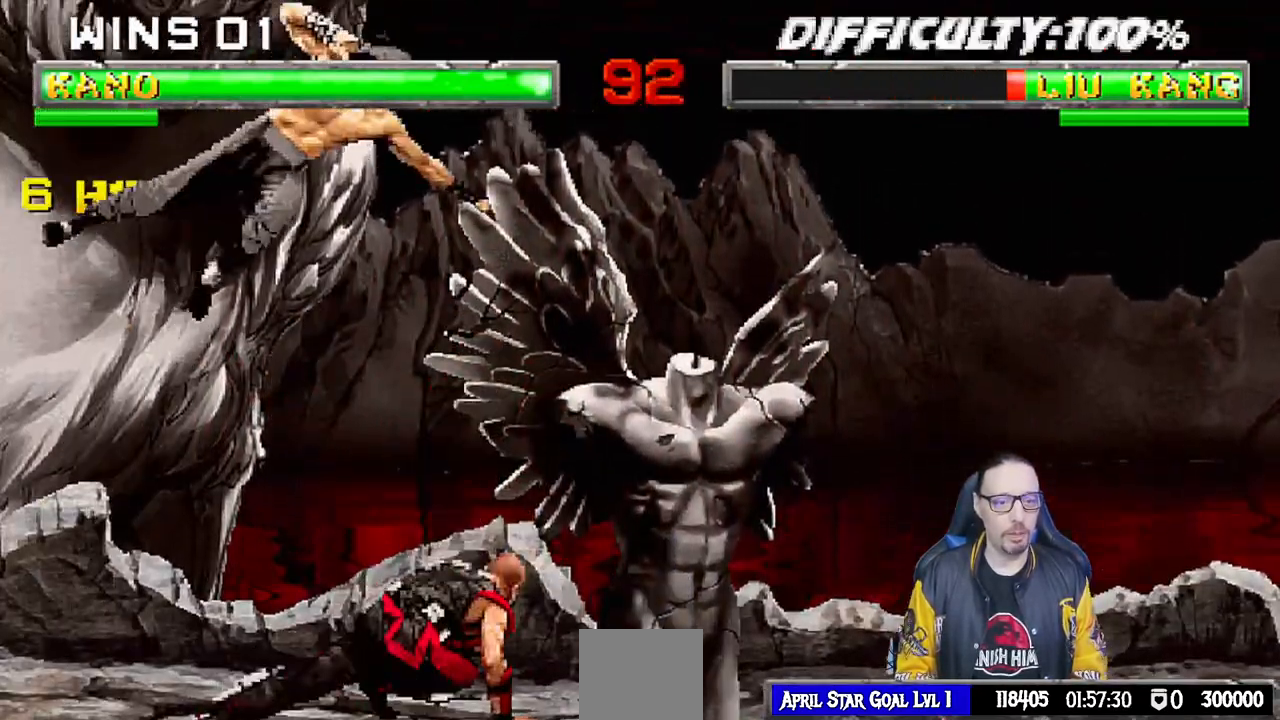
{"dt_ms": 500, "buttons": ["L1", "R1", "DPAD_DOWN", "DPAD_LEFT"], "left_stick": "center", "right_stick": "center", "events": [[17, "DPAD_RIGHT", "up"], [17, "L1", "up"], [100, "CIRCLE", "up"], [200, "R1", "down"], [217, "DPAD_DOWN", "down"], [217, "DPAD_RIGHT", "down"], [233, "L1", "down"], [267, "DPAD_RIGHT", "up"], [283, "DPAD_LEFT", "down"]]}
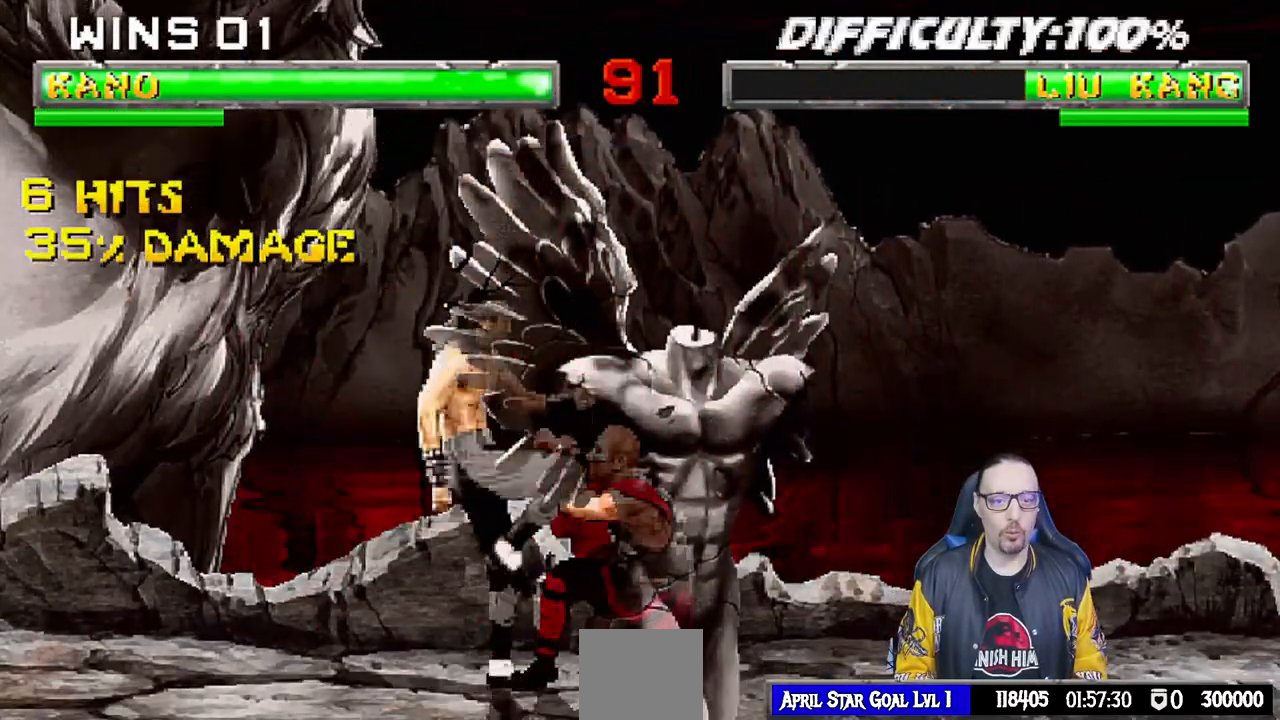
{"dt_ms": 500, "buttons": ["R1"], "left_stick": "center", "right_stick": "center", "events": [[383, "DPAD_LEFT", "up"], [417, "DPAD_DOWN", "up"], [450, "L1", "up"]]}
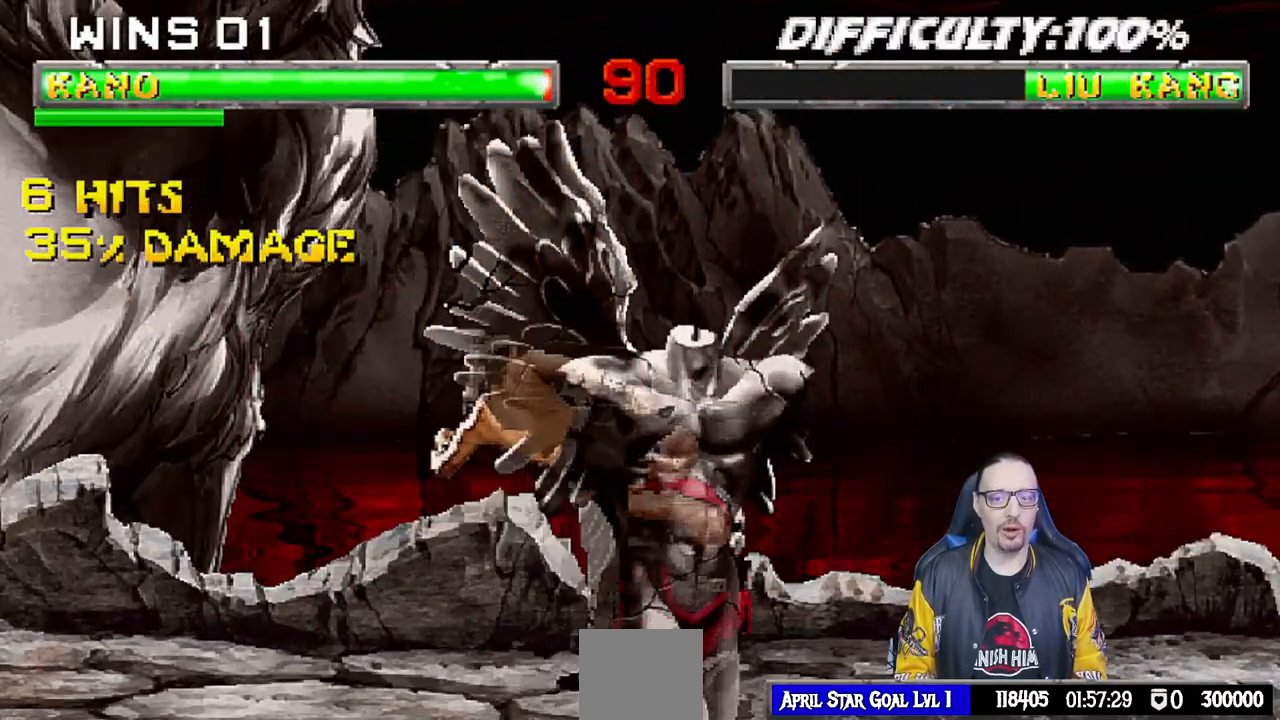
{"dt_ms": 500, "buttons": [], "left_stick": "center", "right_stick": "center", "events": [[450, "R1", "up"]]}
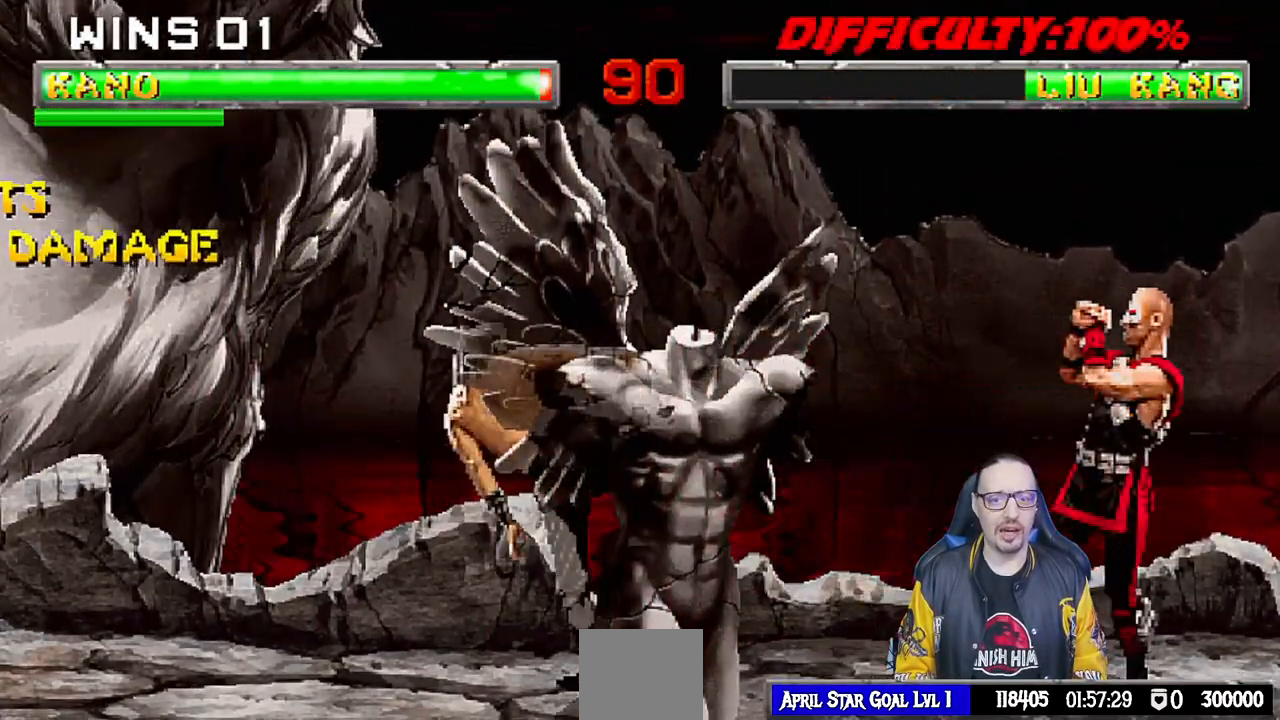
{"dt_ms": 500, "buttons": ["TRIANGLE"], "left_stick": "center", "right_stick": "center", "events": [[67, "DPAD_RIGHT", "down"], [100, "L1", "down"], [117, "DPAD_UP", "down"], [283, "TRIANGLE", "down"], [400, "TRIANGLE", "up"], [433, "DPAD_UP", "up"], [450, "L1", "up"], [450, "TRIANGLE", "down"], [467, "DPAD_RIGHT", "up"]]}
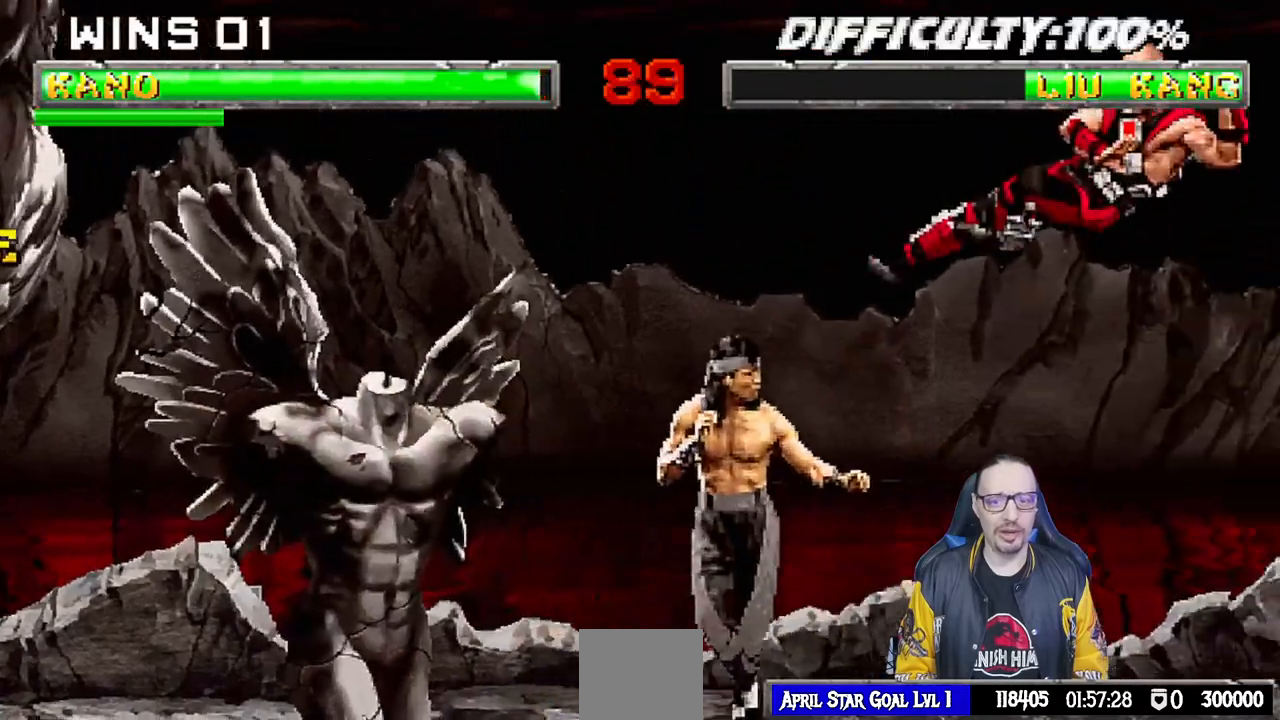
{"dt_ms": 500, "buttons": ["SQUARE"], "left_stick": "center", "right_stick": "center"}